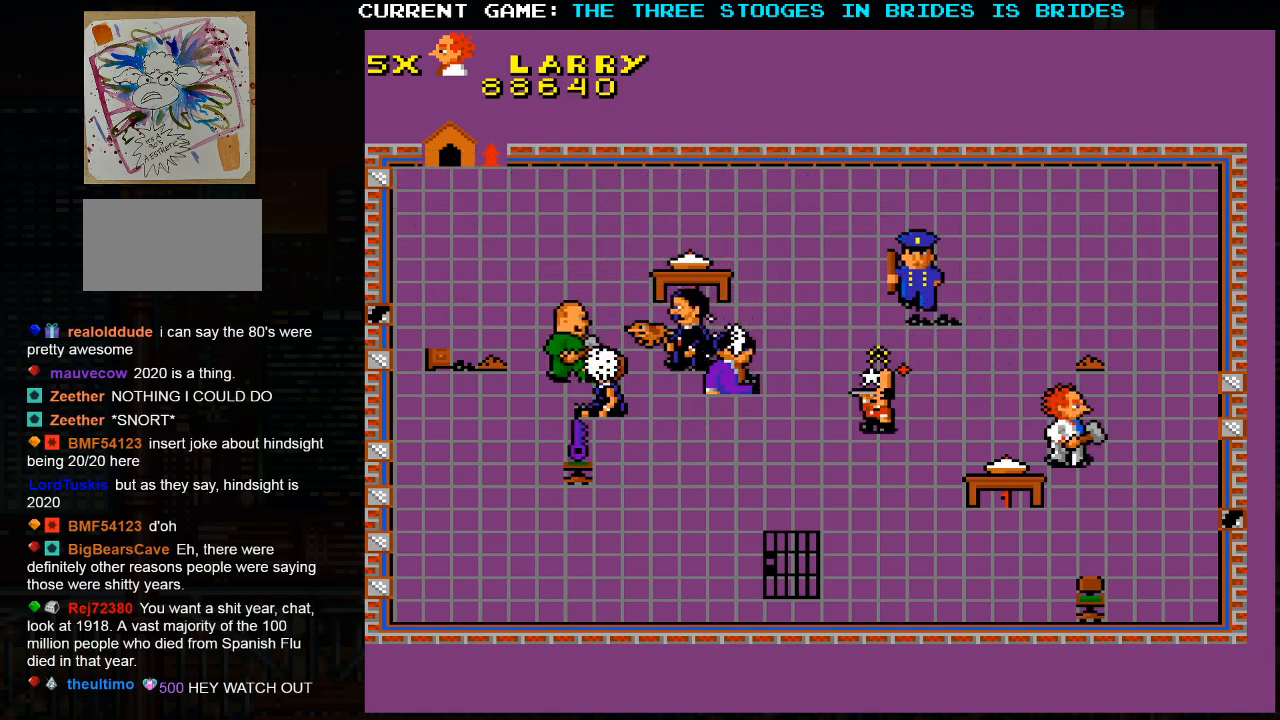
Gameplay with a controller (arcade stick); each line is a JSON object with the inputs held at the frame after it (dt_ms = milliseconds from this image to that frame). "events" lists button and stick changes between this image and that frame as [ms after this image, input, new state], when the widget could be followed in between. Not read: L3 R3.
{"dt_ms": 500, "buttons": [], "left_stick": "down", "events": [[450, "left_stick", "down"]]}
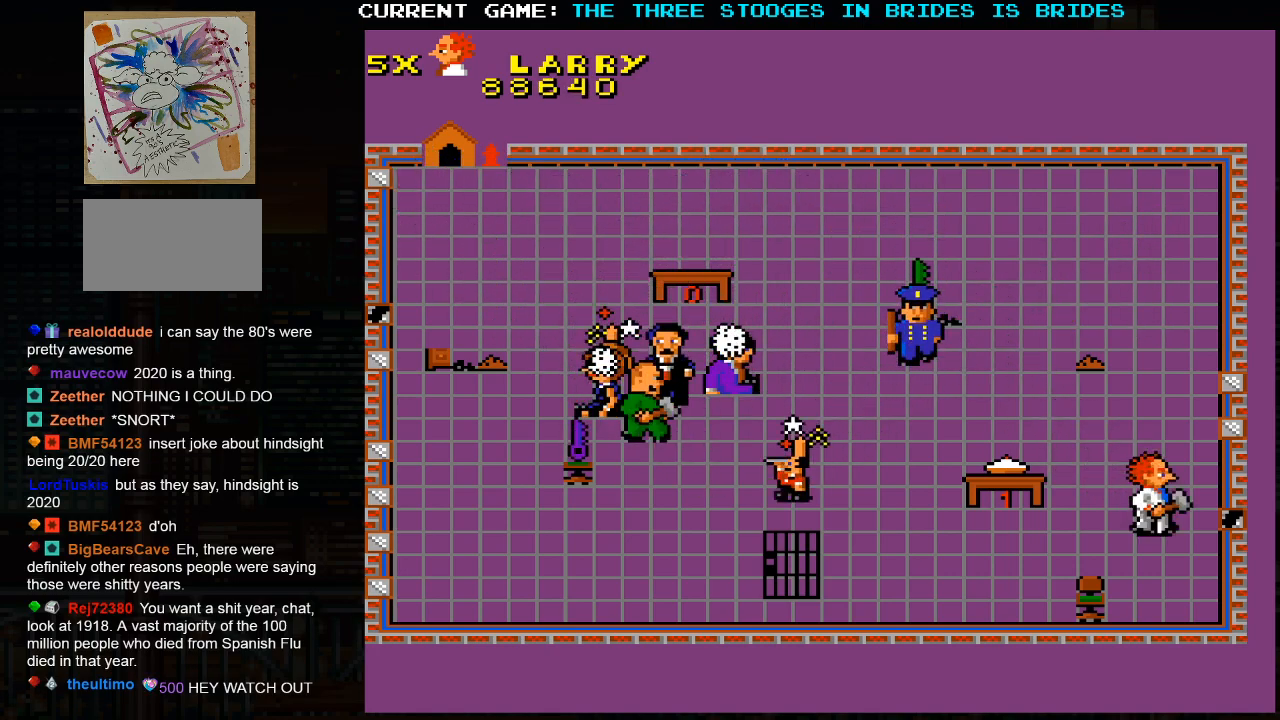
{"dt_ms": 500, "buttons": [], "left_stick": "center", "events": [[50, "left_stick", "center"]]}
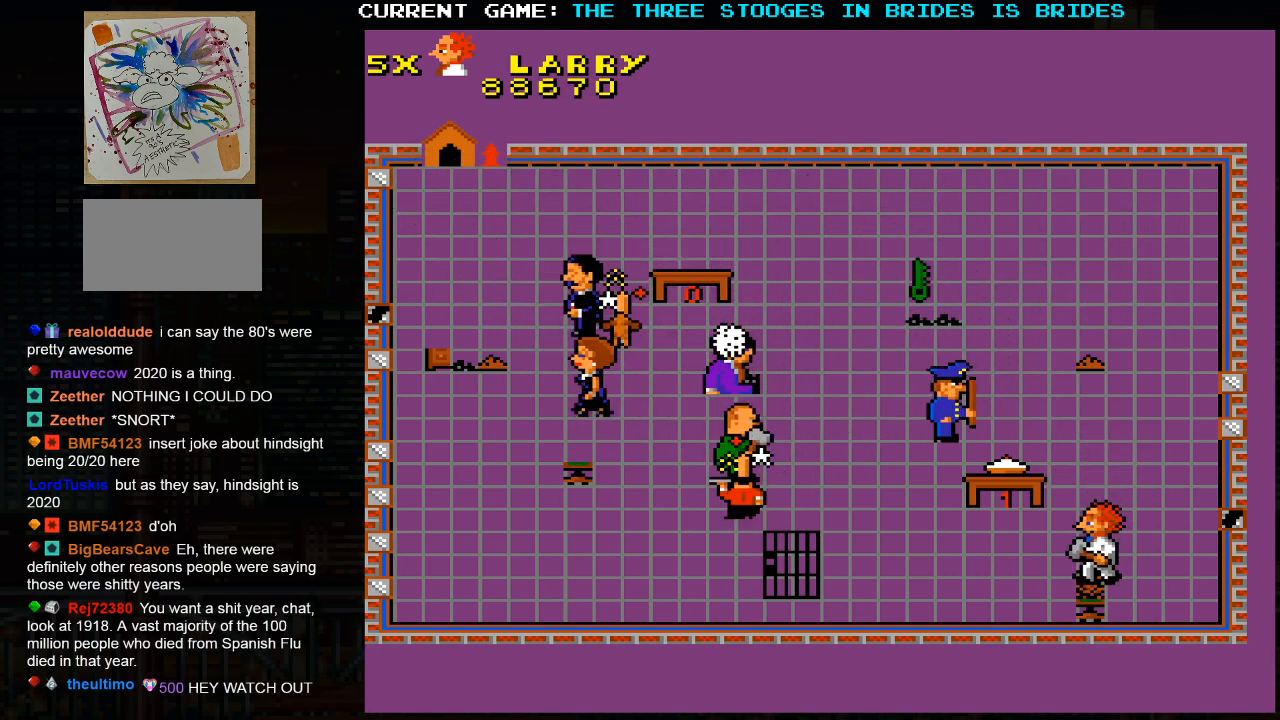
{"dt_ms": 500, "buttons": [], "left_stick": "right", "events": [[400, "left_stick", "right"]]}
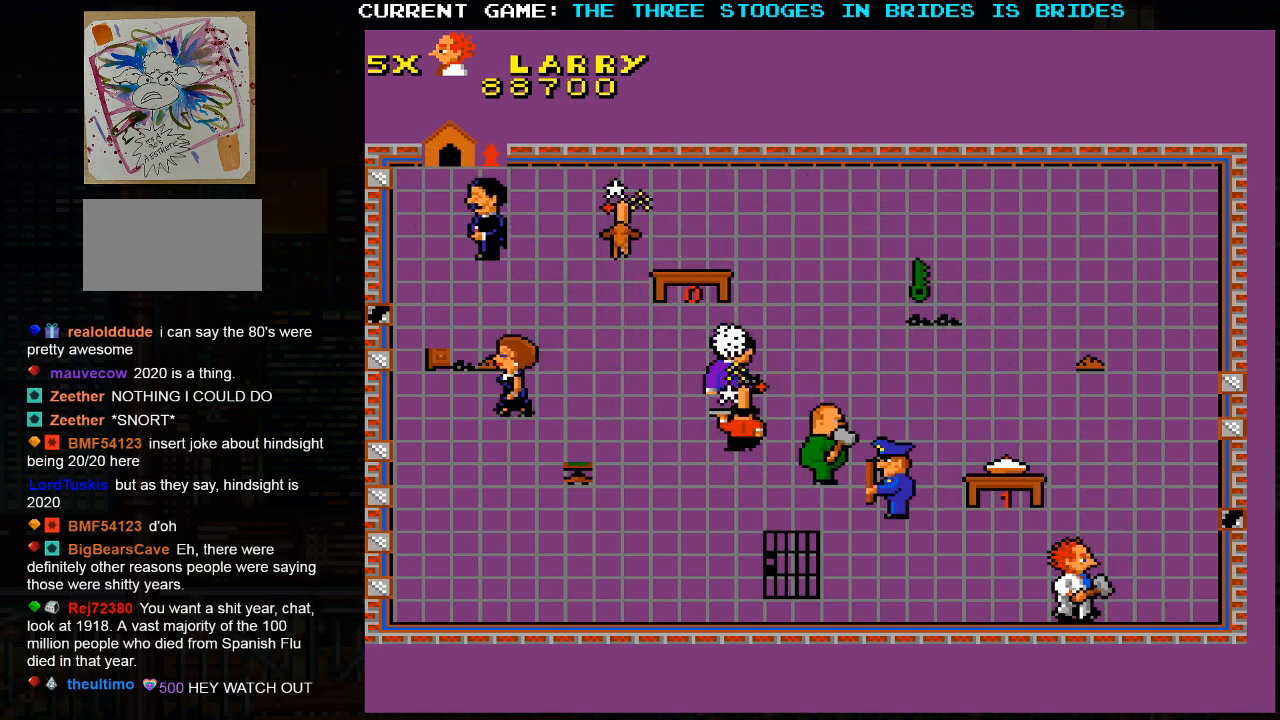
{"dt_ms": 500, "buttons": [], "left_stick": "center", "events": [[100, "left_stick", "up-right"], [333, "left_stick", "left"], [450, "left_stick", "center"]]}
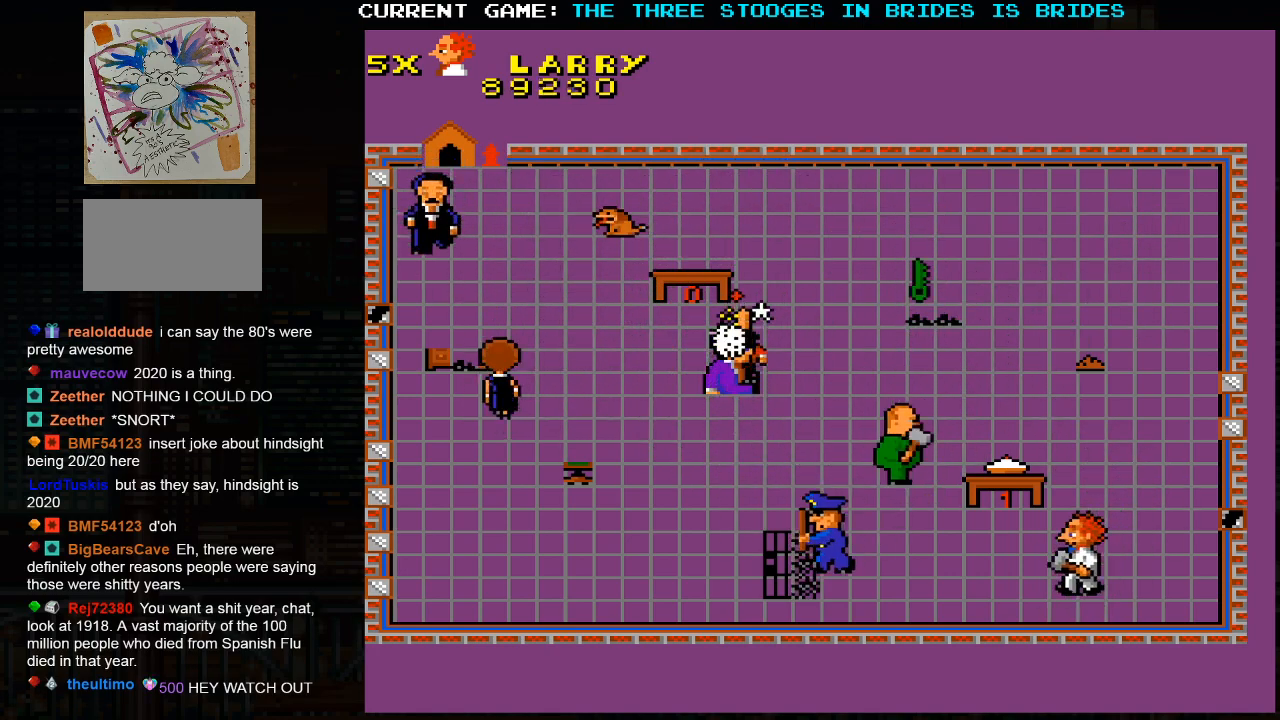
{"dt_ms": 500, "buttons": [], "left_stick": "up", "events": [[83, "left_stick", "down"], [200, "left_stick", "right"], [267, "left_stick", "up-right"], [433, "left_stick", "up"]]}
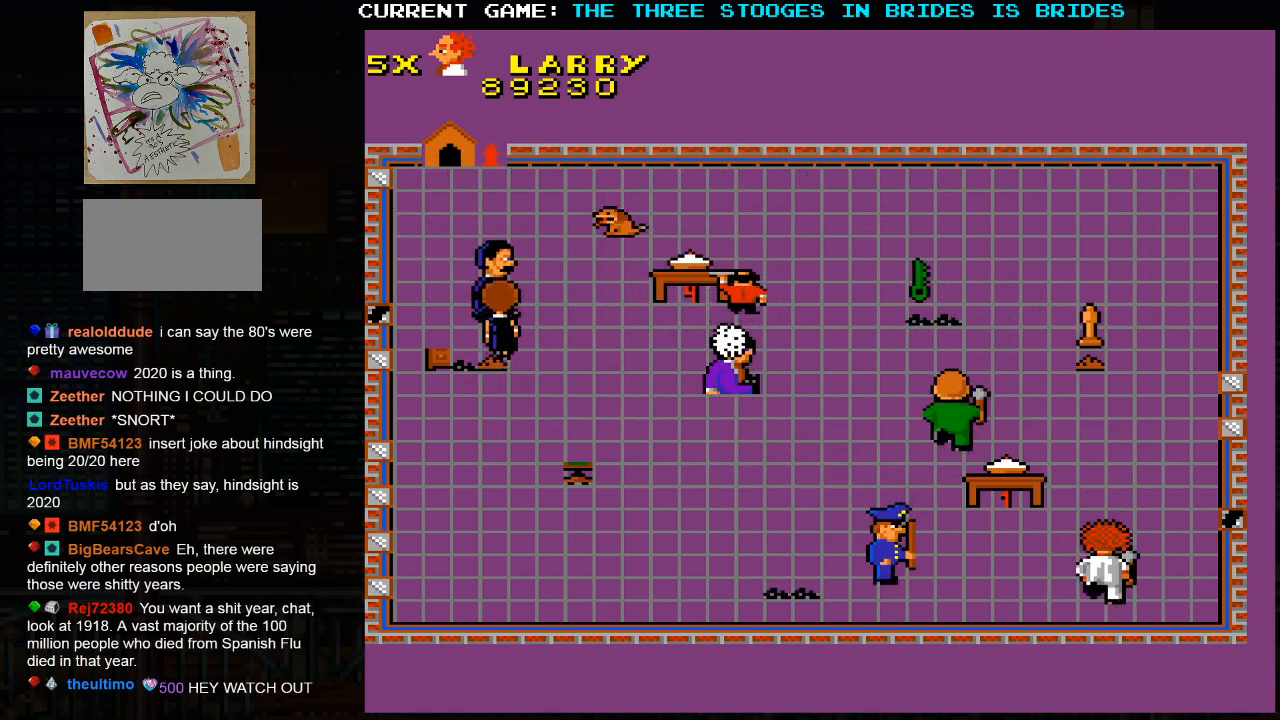
{"dt_ms": 500, "buttons": [], "left_stick": "up", "events": []}
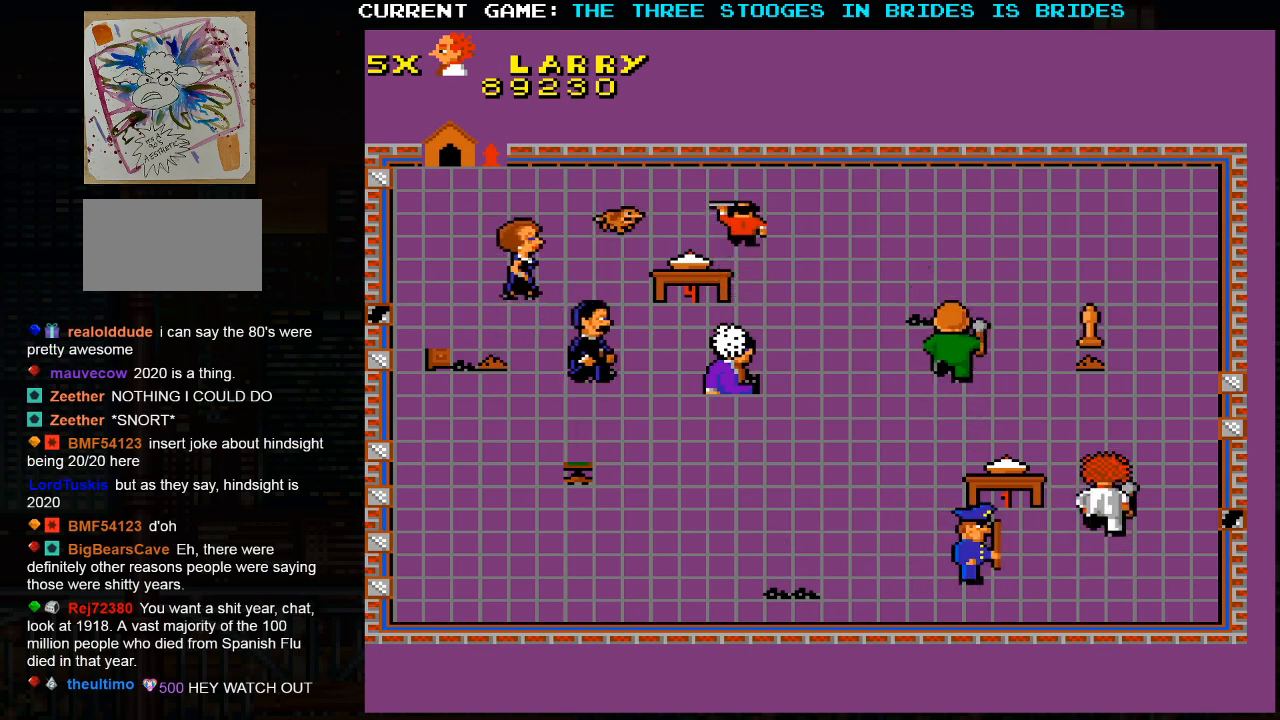
{"dt_ms": 500, "buttons": [], "left_stick": "up", "events": []}
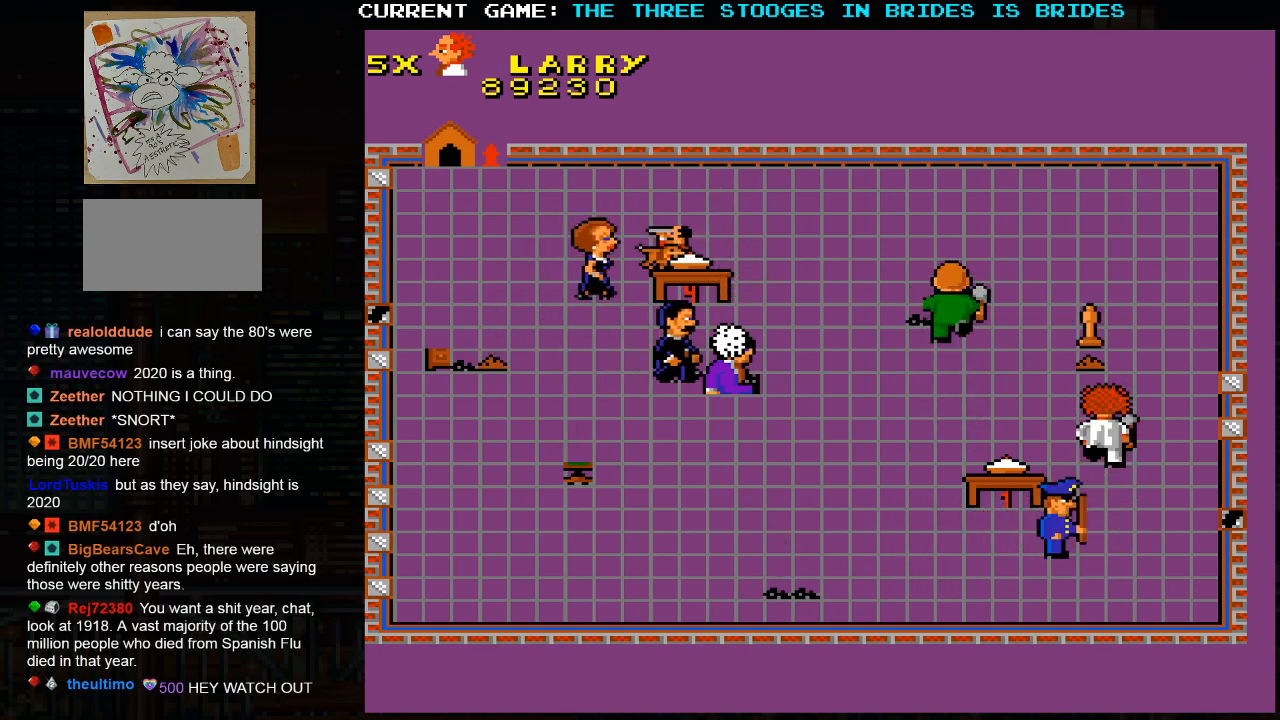
{"dt_ms": 500, "buttons": [], "left_stick": "up", "events": []}
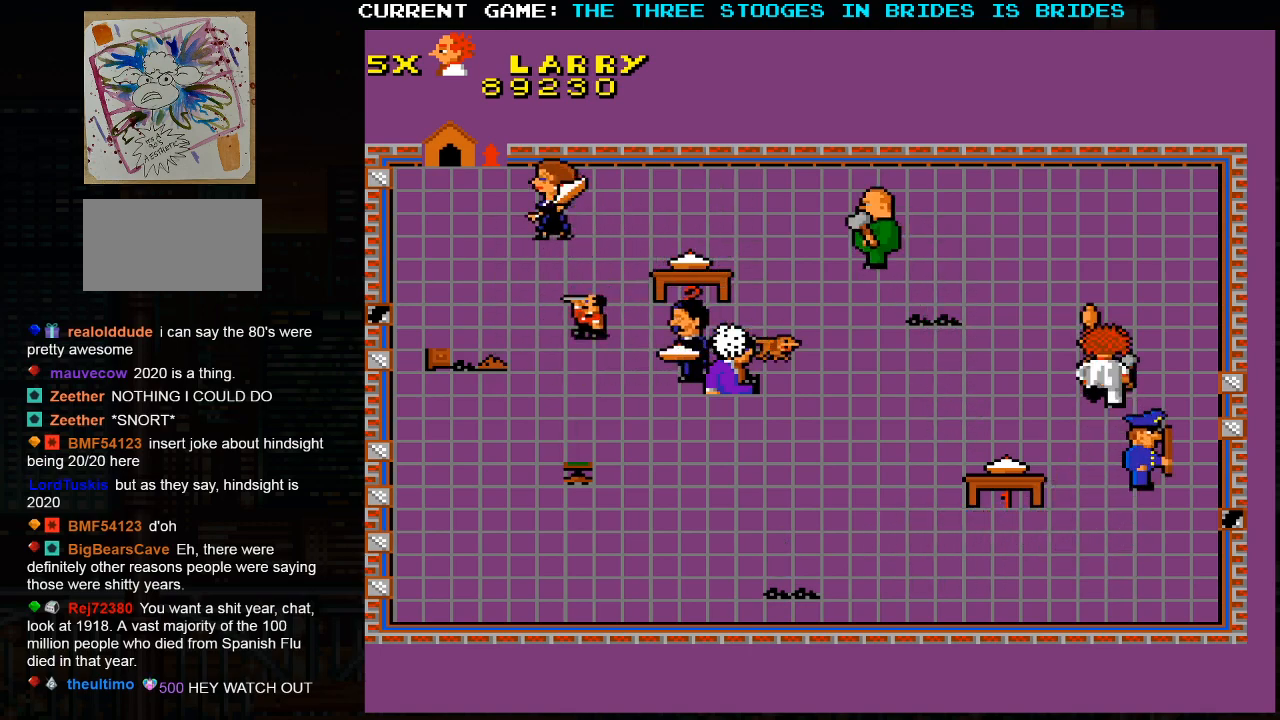
{"dt_ms": 1000, "buttons": [], "left_stick": "up-left"}
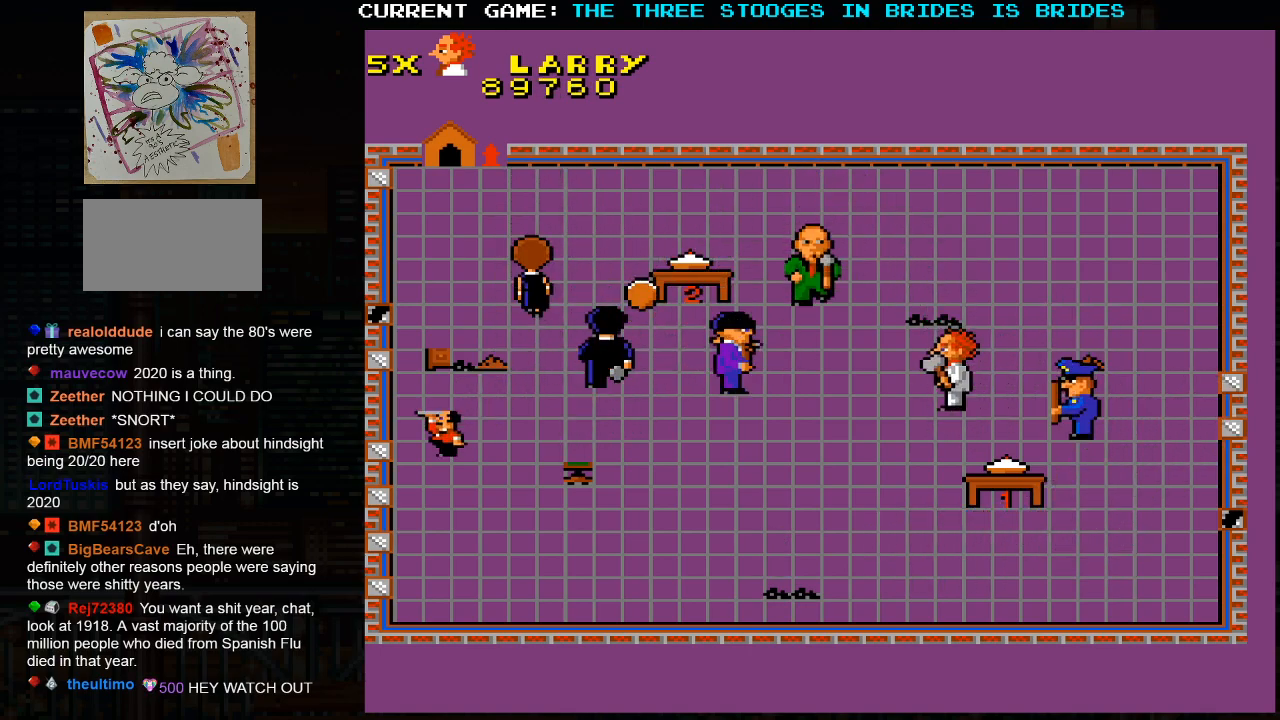
{"dt_ms": 500, "buttons": [], "left_stick": "up-left", "events": [[83, "left_stick", "up"], [333, "left_stick", "up-right"], [483, "left_stick", "up-left"]]}
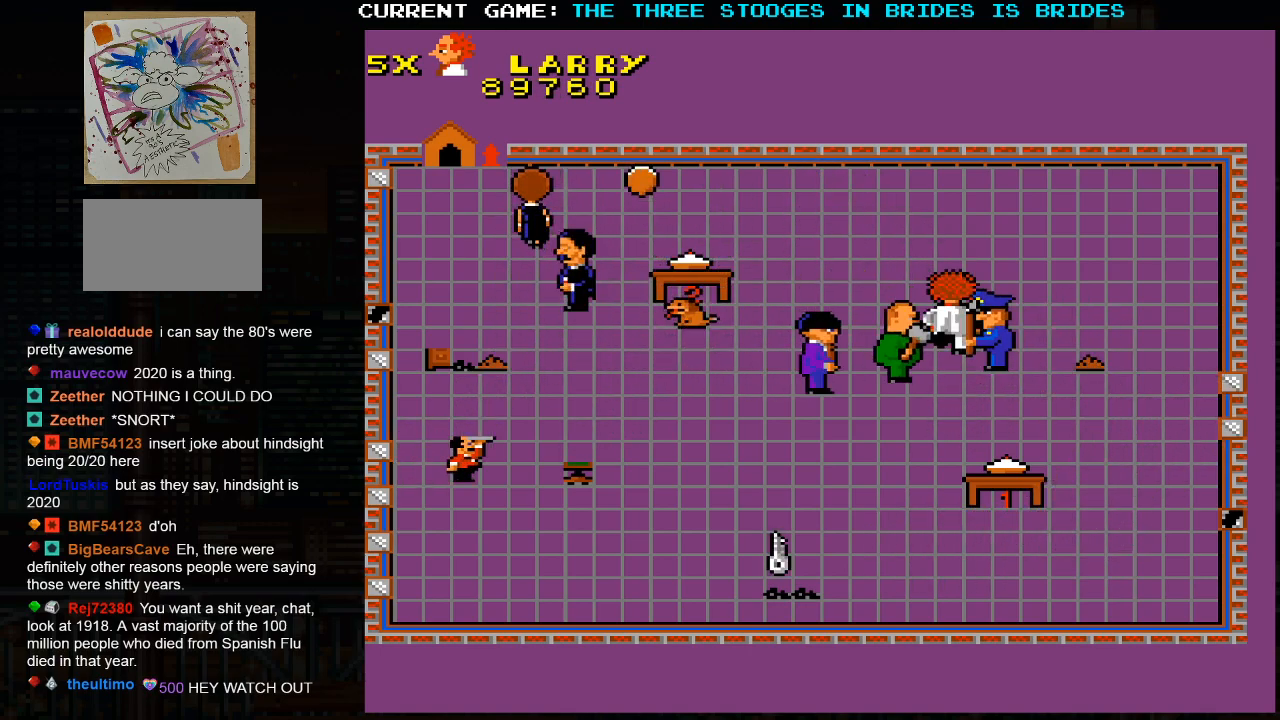
{"dt_ms": 500, "buttons": [], "left_stick": "up-left", "events": []}
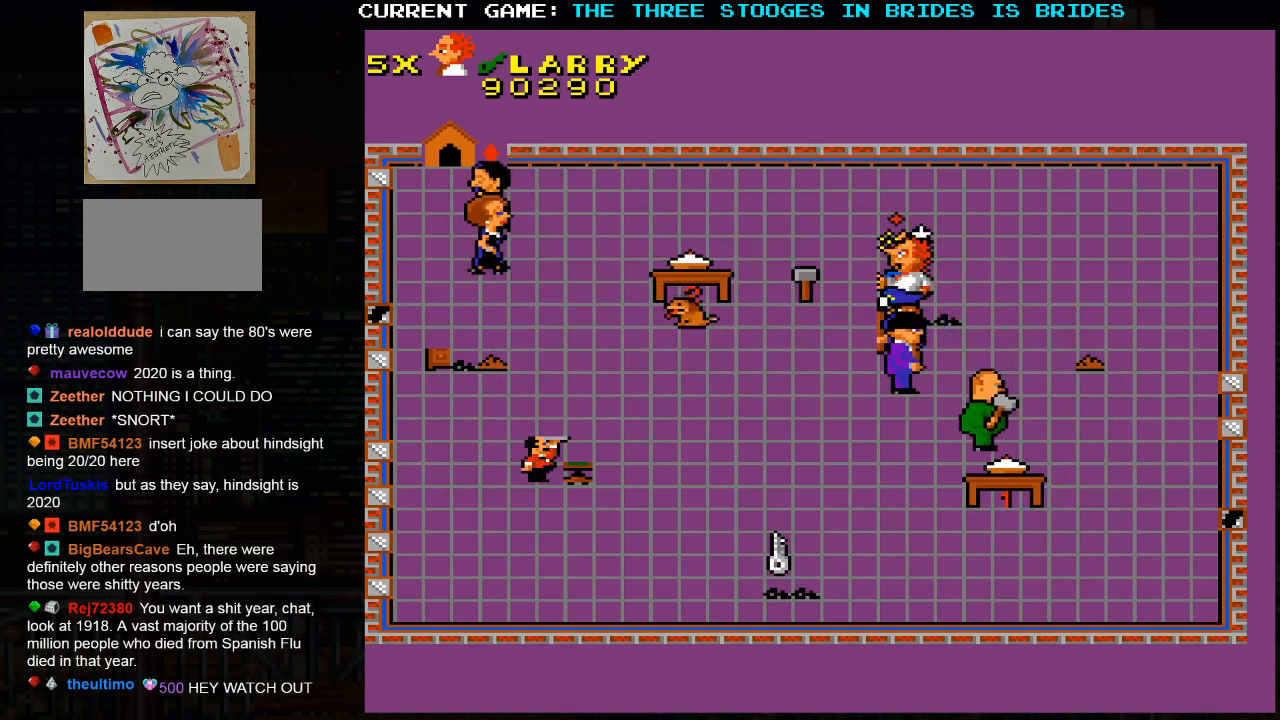
{"dt_ms": 500, "buttons": [], "left_stick": "center", "events": [[250, "left_stick", "left"], [400, "SQUARE", "down"], [417, "left_stick", "center"], [467, "SQUARE", "up"]]}
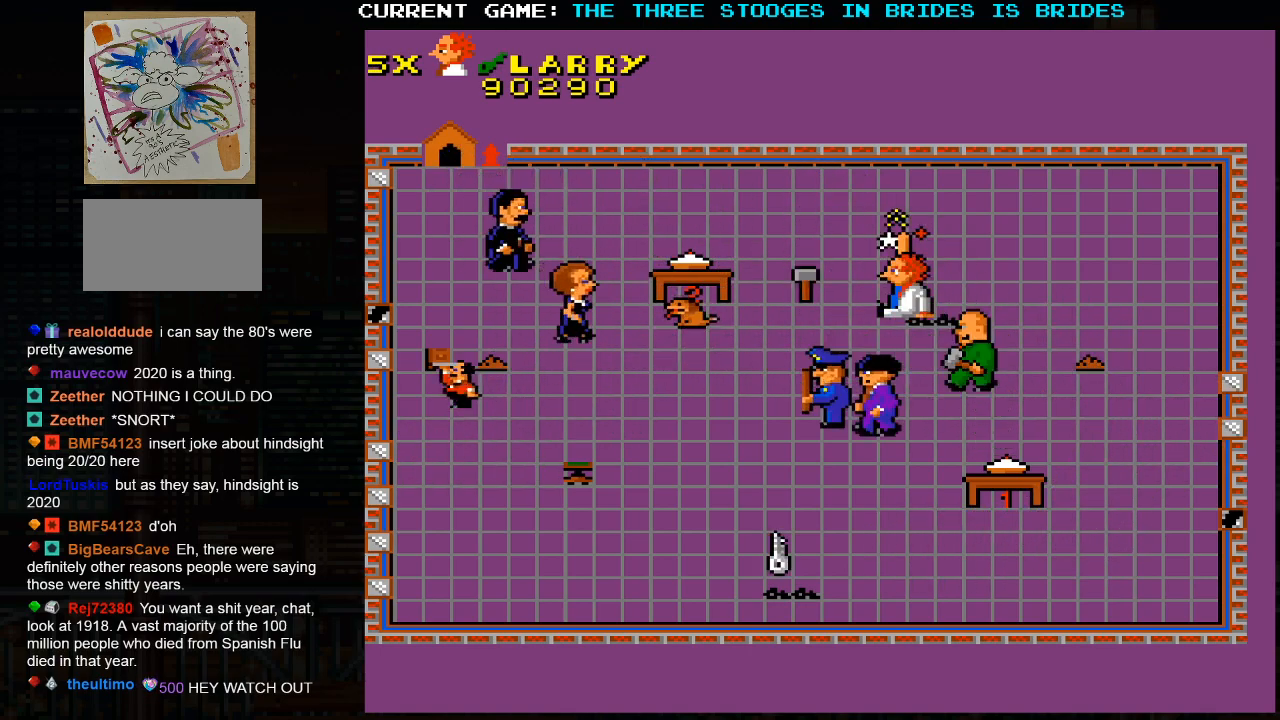
{"dt_ms": 500, "buttons": ["SQUARE"], "left_stick": "center", "events": [[117, "SQUARE", "down"], [383, "left_stick", "down"], [500, "left_stick", "center"]]}
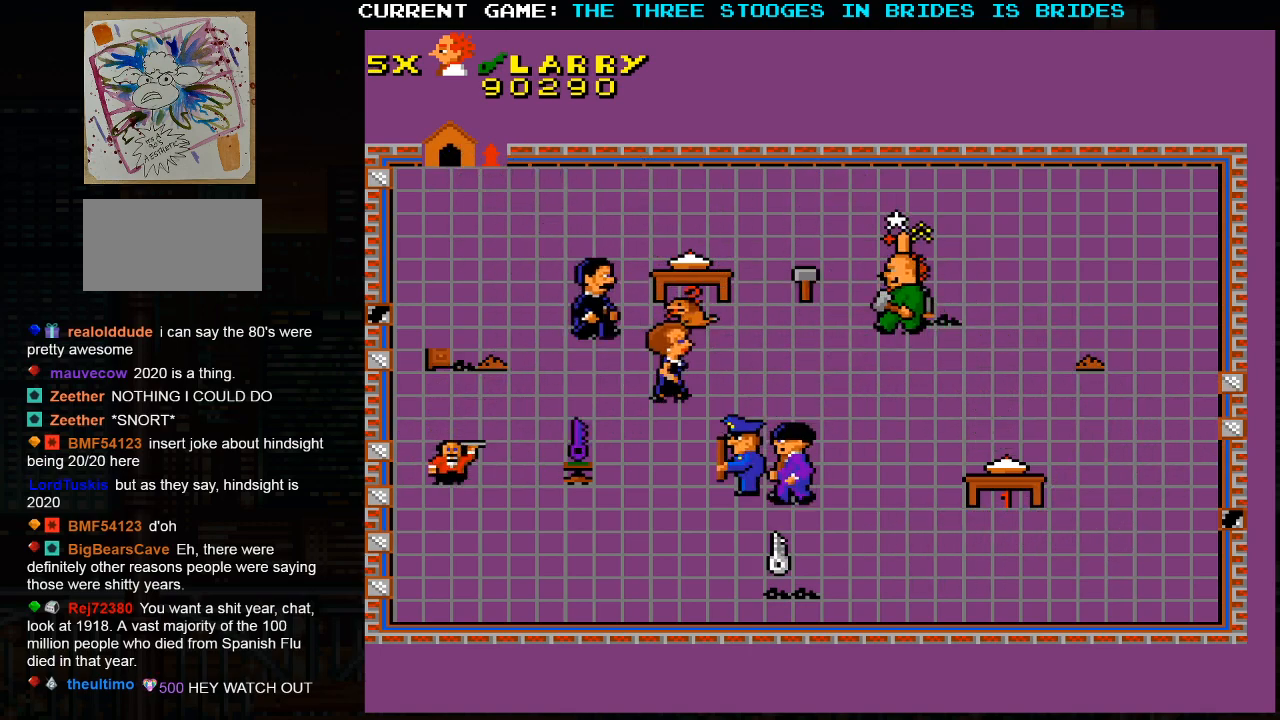
{"dt_ms": 500, "buttons": [], "left_stick": "left", "events": [[267, "SQUARE", "up"], [283, "left_stick", "left"]]}
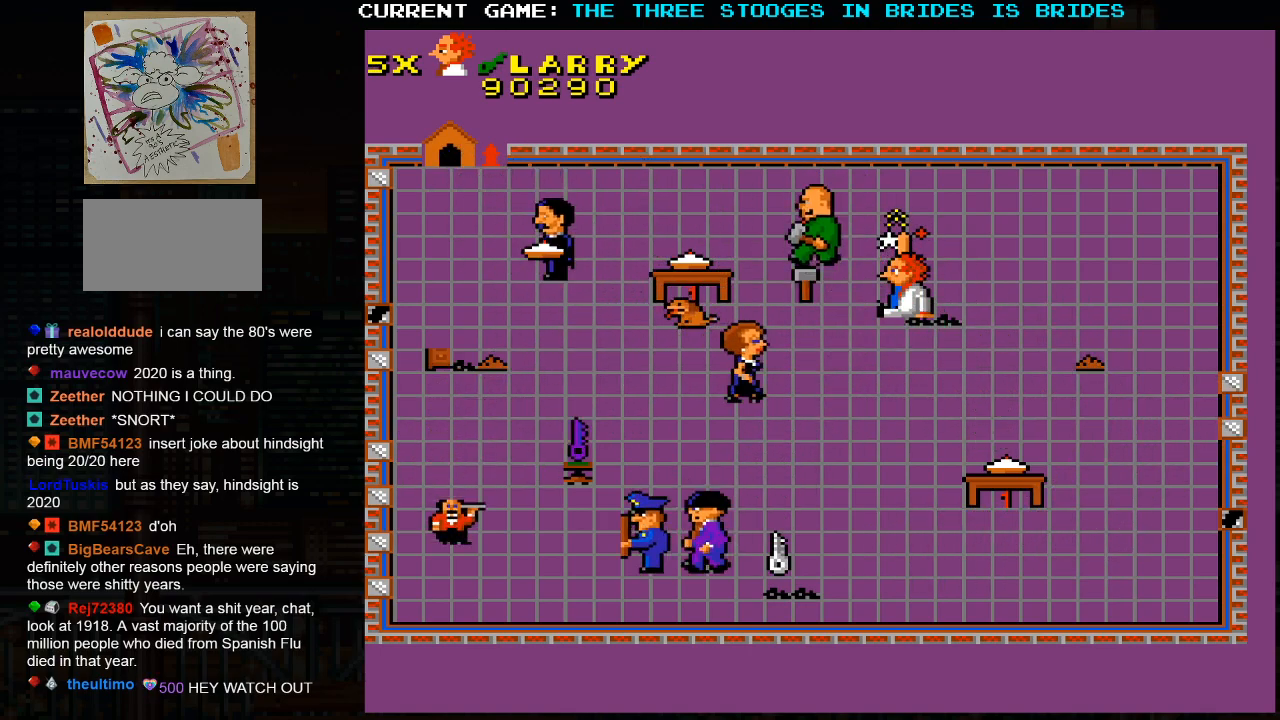
{"dt_ms": 500, "buttons": [], "left_stick": "left", "events": []}
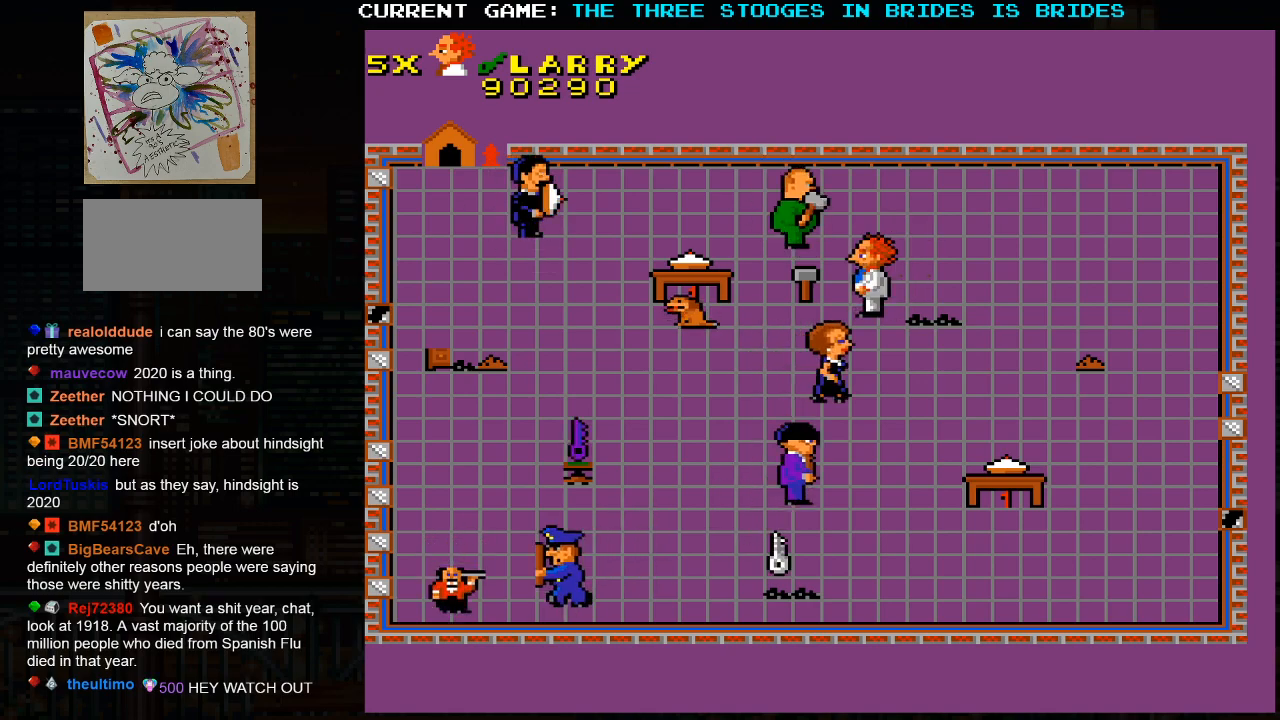
{"dt_ms": 500, "buttons": [], "left_stick": "center", "events": [[217, "left_stick", "center"]]}
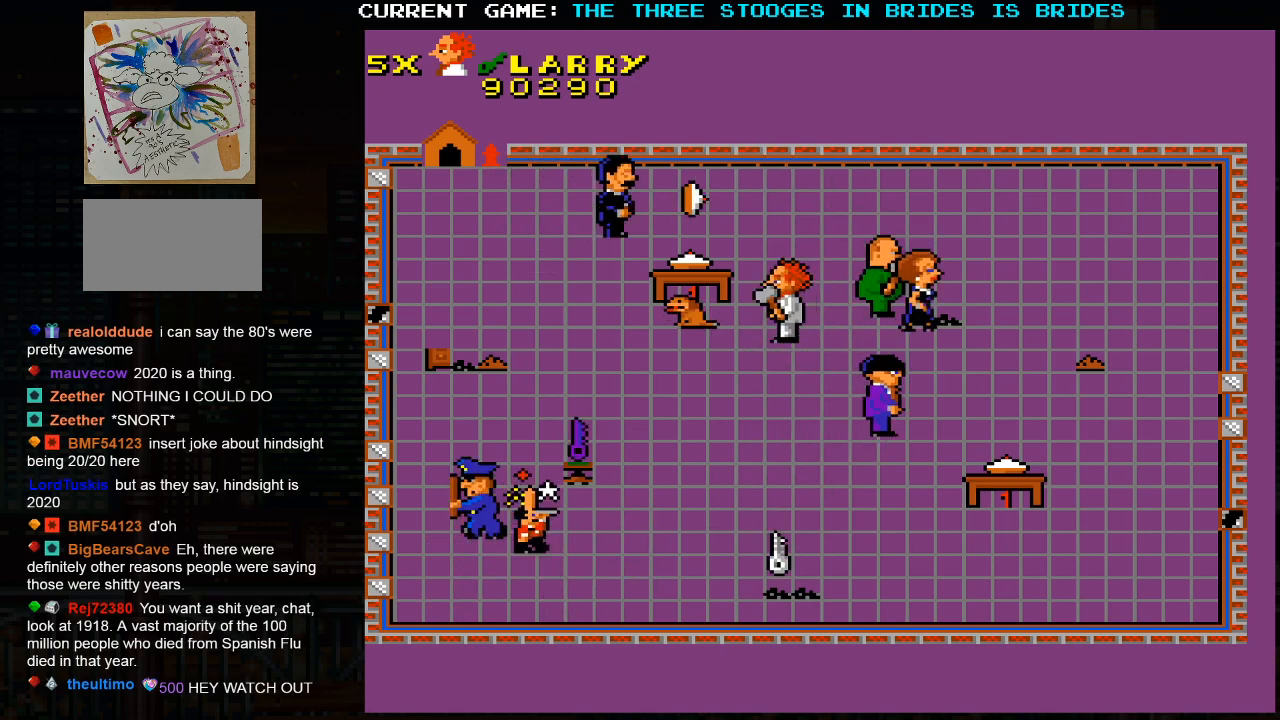
{"dt_ms": 500, "buttons": [], "left_stick": "center", "events": [[100, "left_stick", "down"], [400, "left_stick", "center"]]}
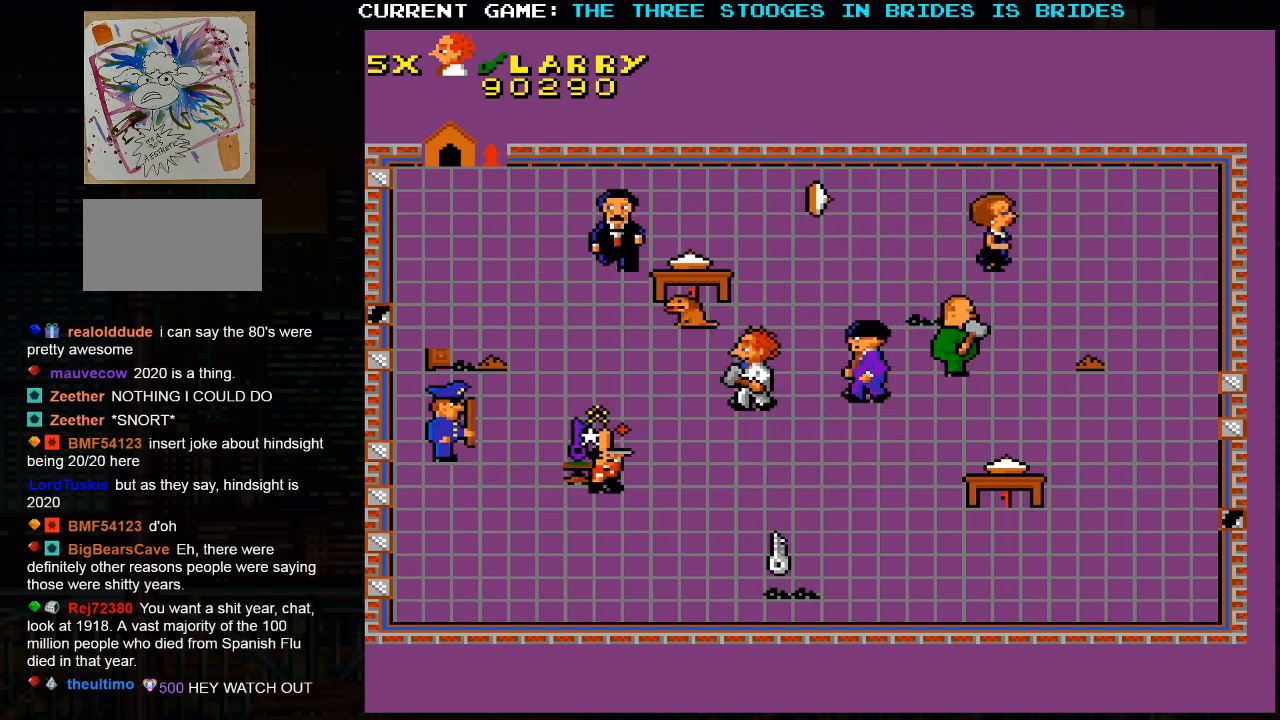
{"dt_ms": 500, "buttons": [], "left_stick": "center", "events": []}
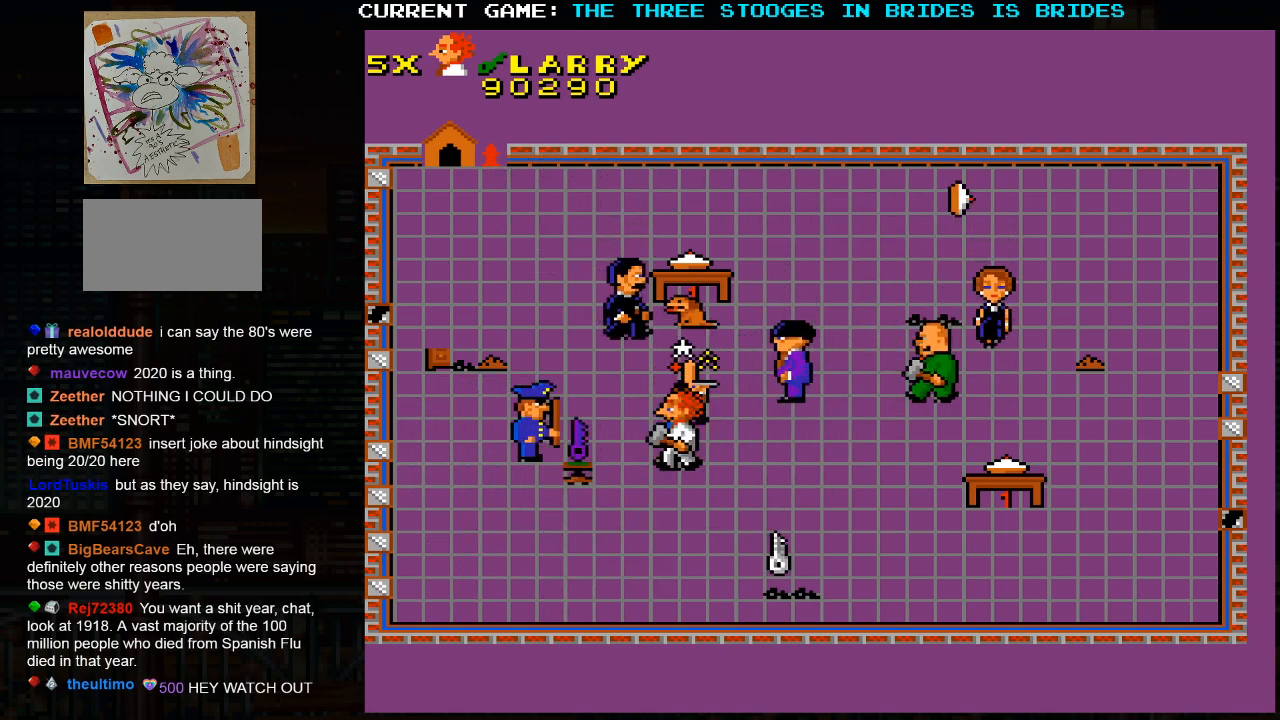
{"dt_ms": 500, "buttons": [], "left_stick": "up-left", "events": [[67, "left_stick", "left"], [317, "left_stick", "up-left"]]}
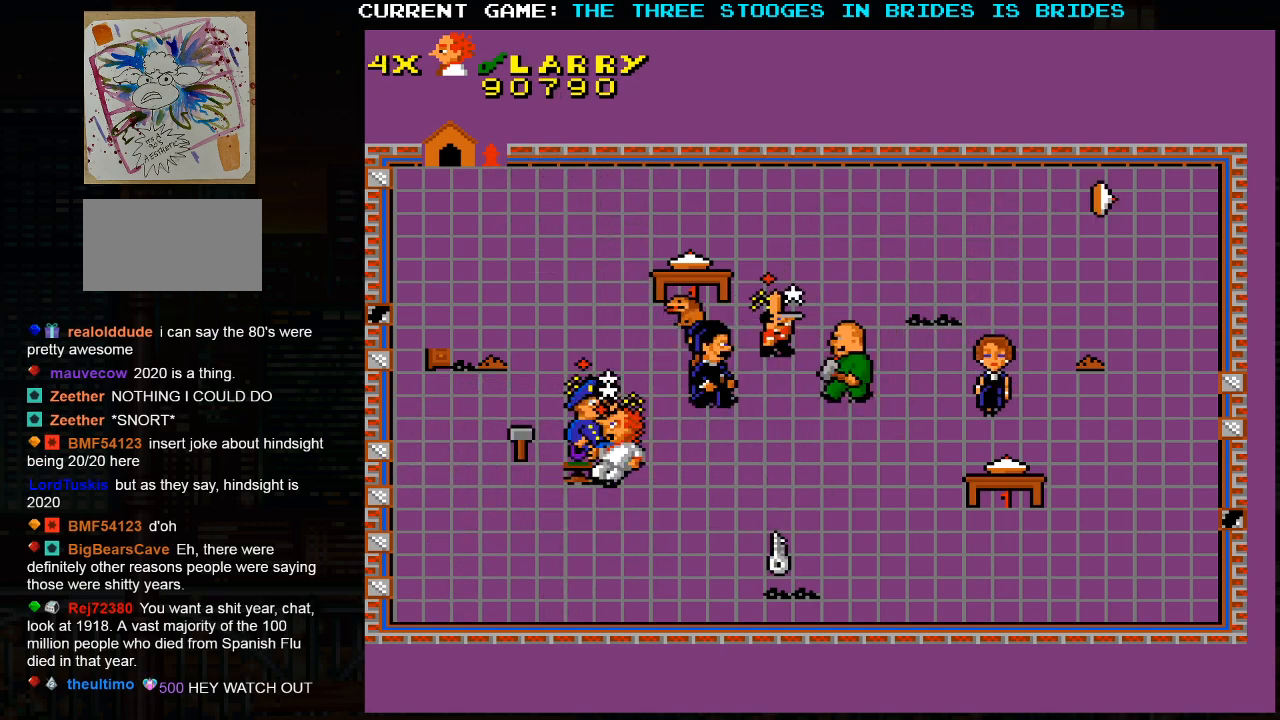
{"dt_ms": 500, "buttons": ["SQUARE"], "left_stick": "down-right"}
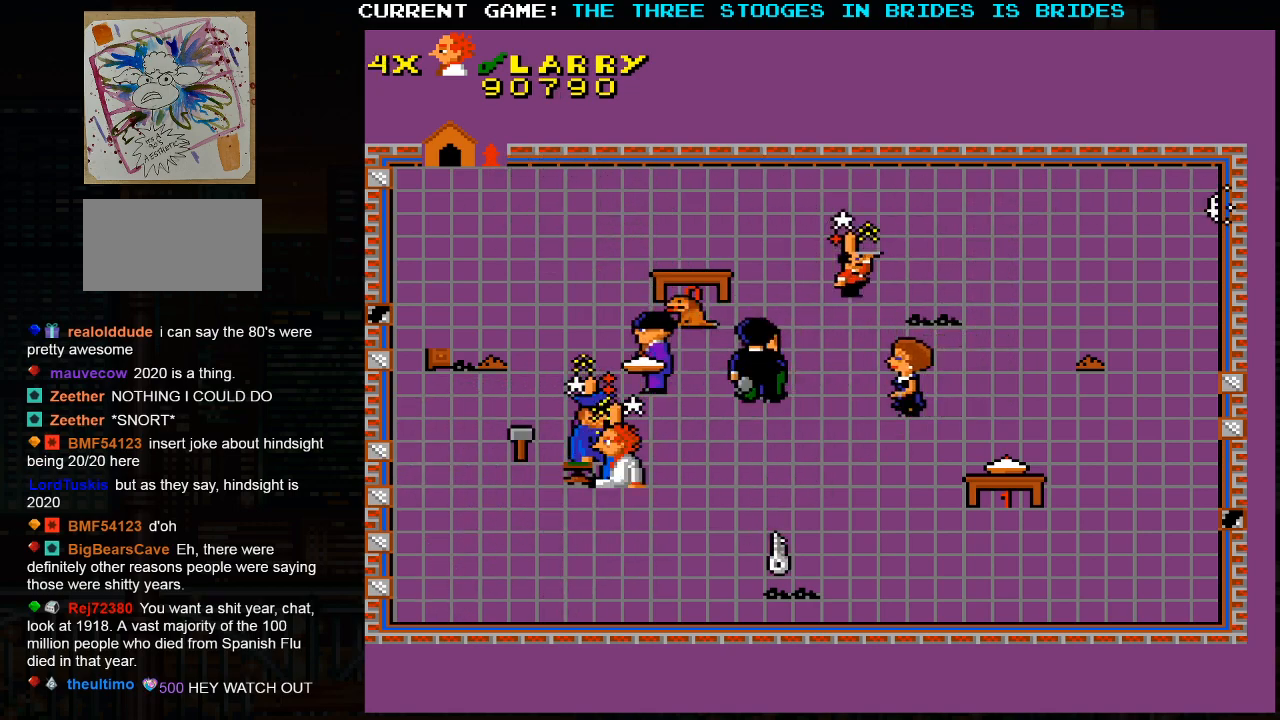
{"dt_ms": 500, "buttons": ["SQUARE"], "left_stick": "left", "events": [[33, "left_stick", "center"], [67, "SQUARE", "up"], [233, "SQUARE", "down"], [250, "left_stick", "left"], [317, "SQUARE", "up"], [467, "SQUARE", "down"]]}
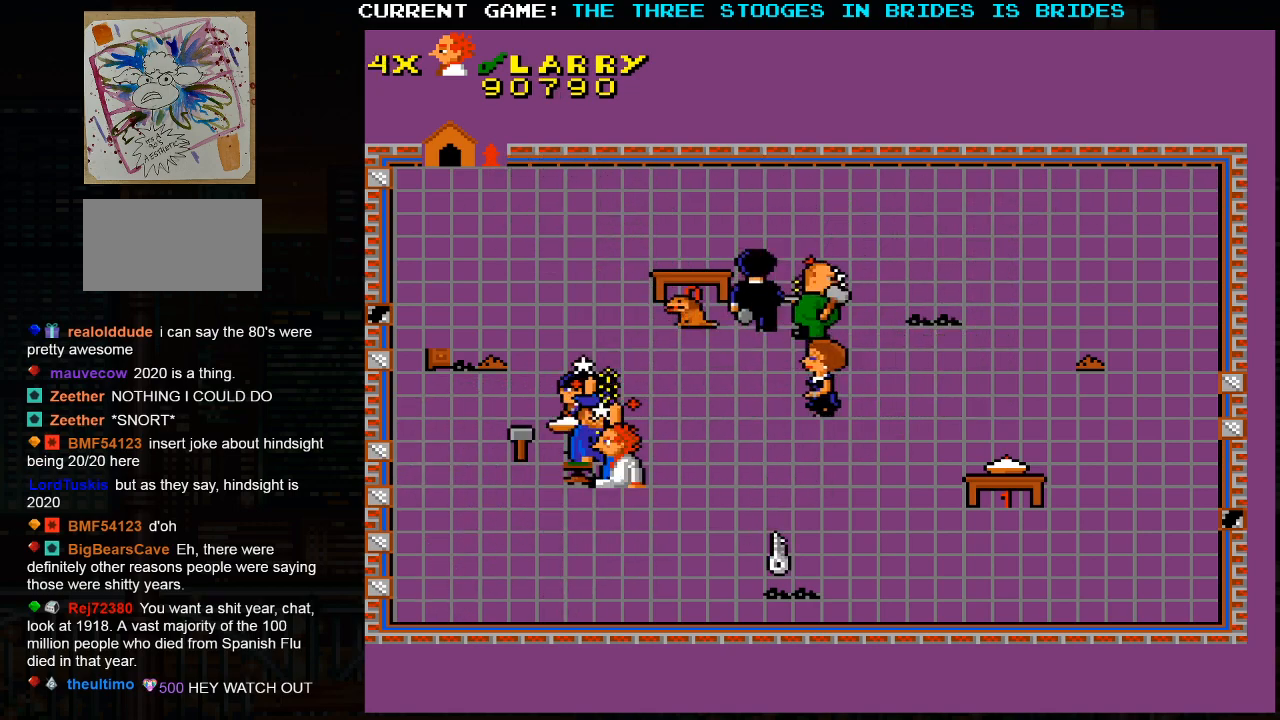
{"dt_ms": 500, "buttons": [], "left_stick": "down-right", "events": [[133, "left_stick", "center"], [217, "left_stick", "right"], [283, "left_stick", "down-right"], [350, "SQUARE", "up"]]}
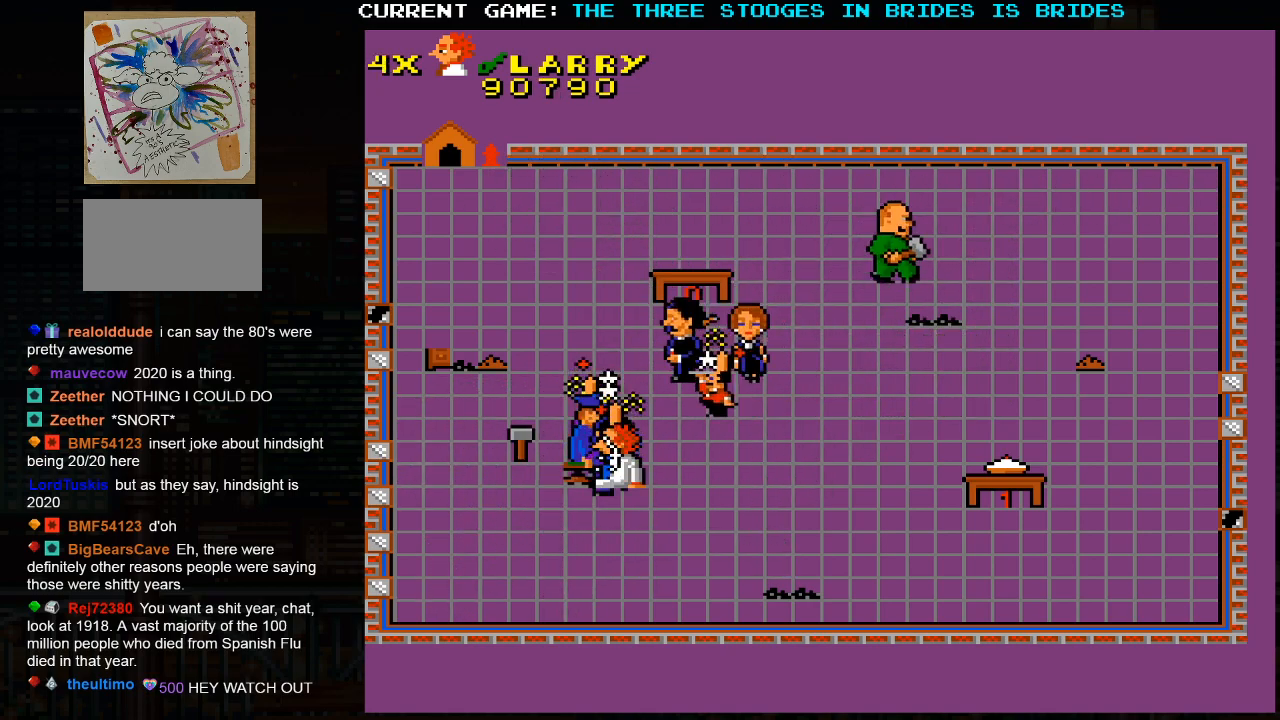
{"dt_ms": 500, "buttons": [], "left_stick": "up", "events": [[400, "left_stick", "up"]]}
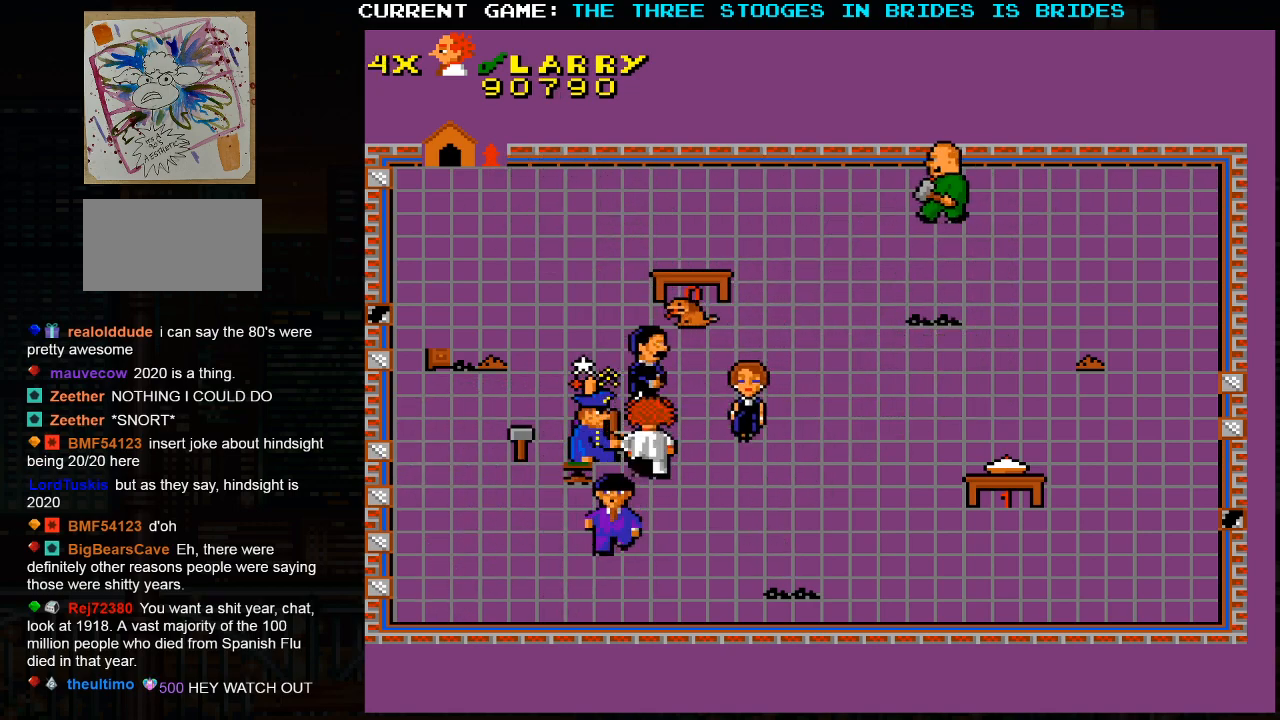
{"dt_ms": 500, "buttons": [], "left_stick": "up-left", "events": [[33, "left_stick", "up-left"], [150, "left_stick", "left"], [467, "left_stick", "up-left"]]}
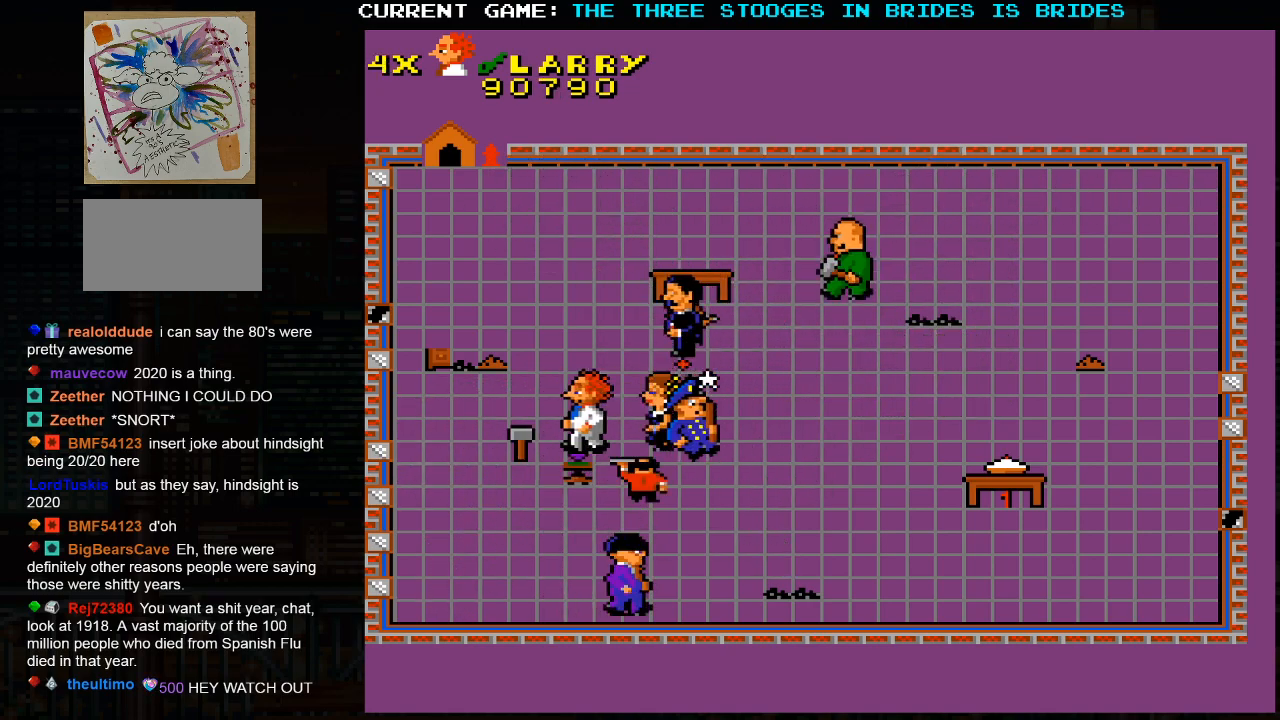
{"dt_ms": 500, "buttons": [], "left_stick": "right", "events": [[150, "left_stick", "center"], [383, "left_stick", "down"], [467, "left_stick", "right"]]}
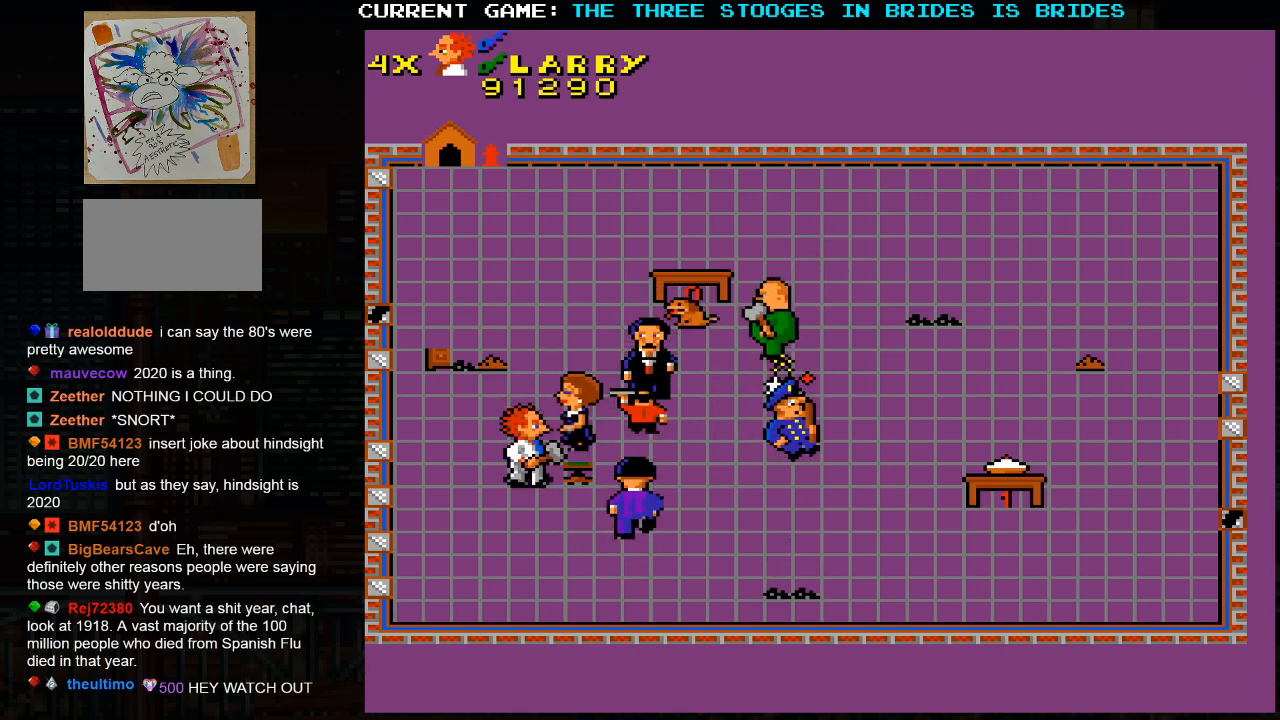
{"dt_ms": 500, "buttons": [], "left_stick": "down", "events": [[50, "left_stick", "up-right"], [217, "left_stick", "down"]]}
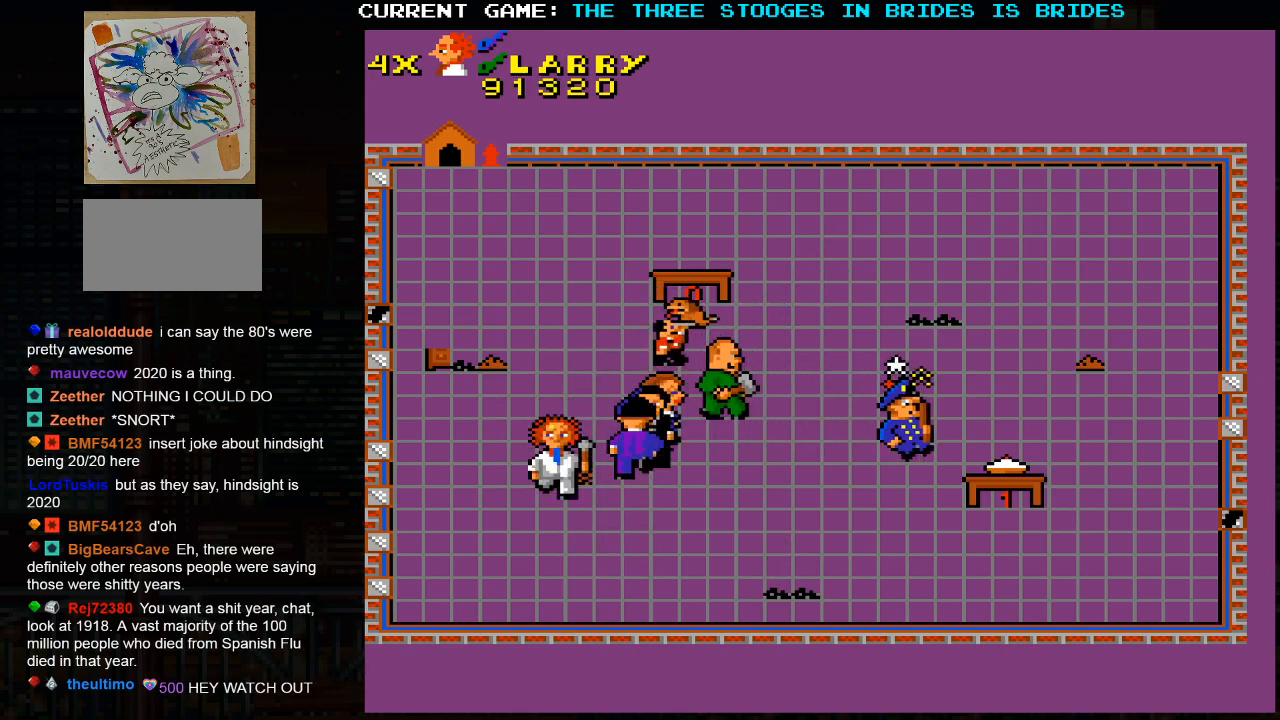
{"dt_ms": 500, "buttons": [], "left_stick": "down-right", "events": [[33, "left_stick", "down-right"]]}
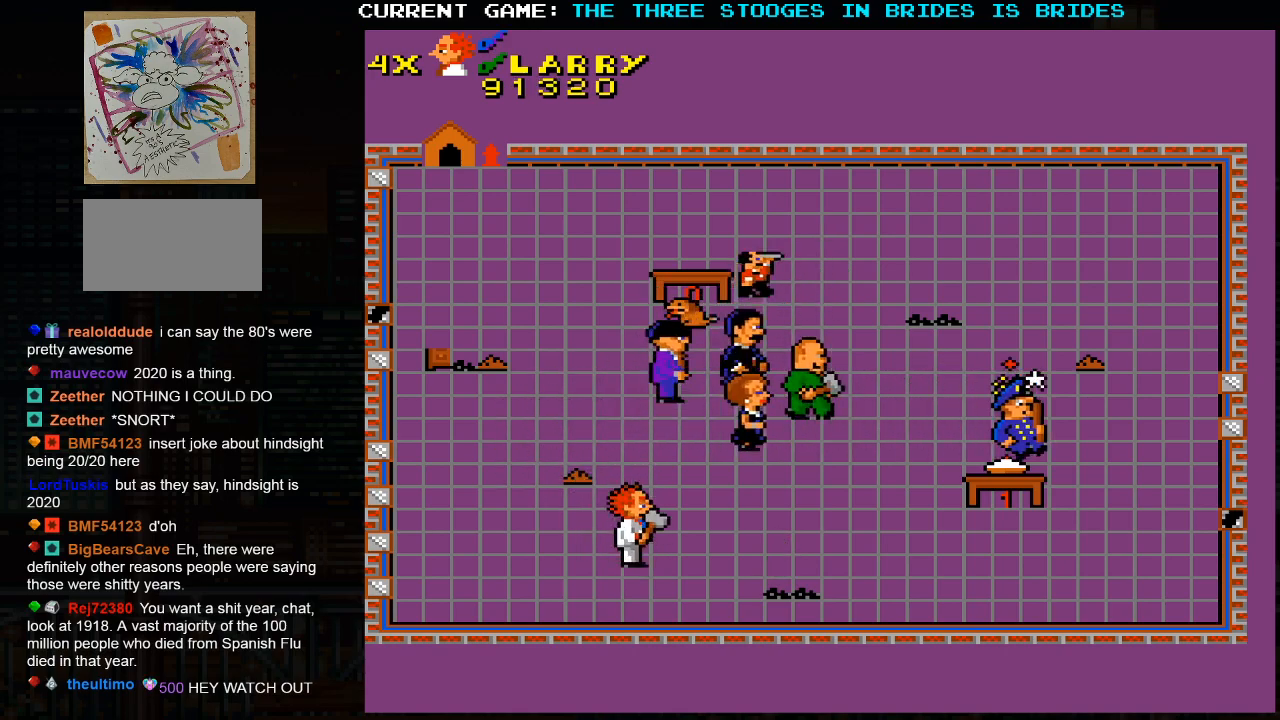
{"dt_ms": 500, "buttons": [], "left_stick": "right", "events": [[83, "left_stick", "right"]]}
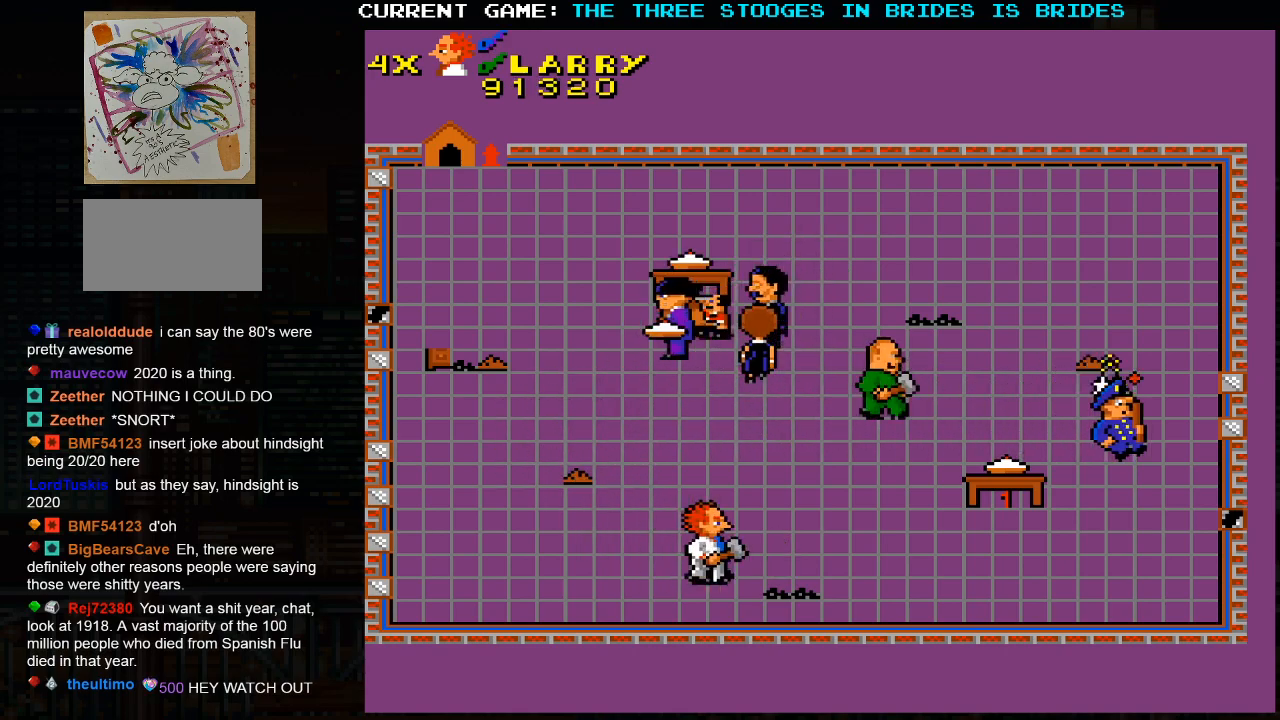
{"dt_ms": 500, "buttons": [], "left_stick": "up-right", "events": [[317, "left_stick", "up-right"]]}
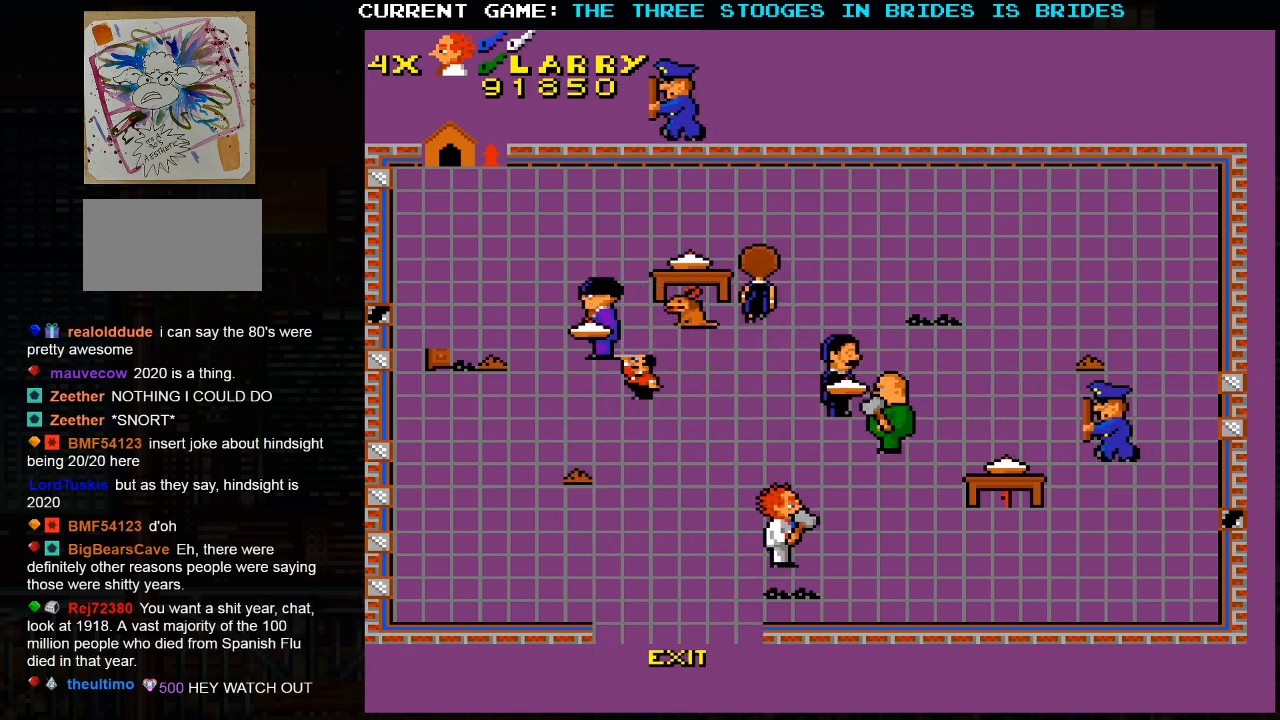
{"dt_ms": 500, "buttons": [], "left_stick": "center", "events": [[83, "left_stick", "center"]]}